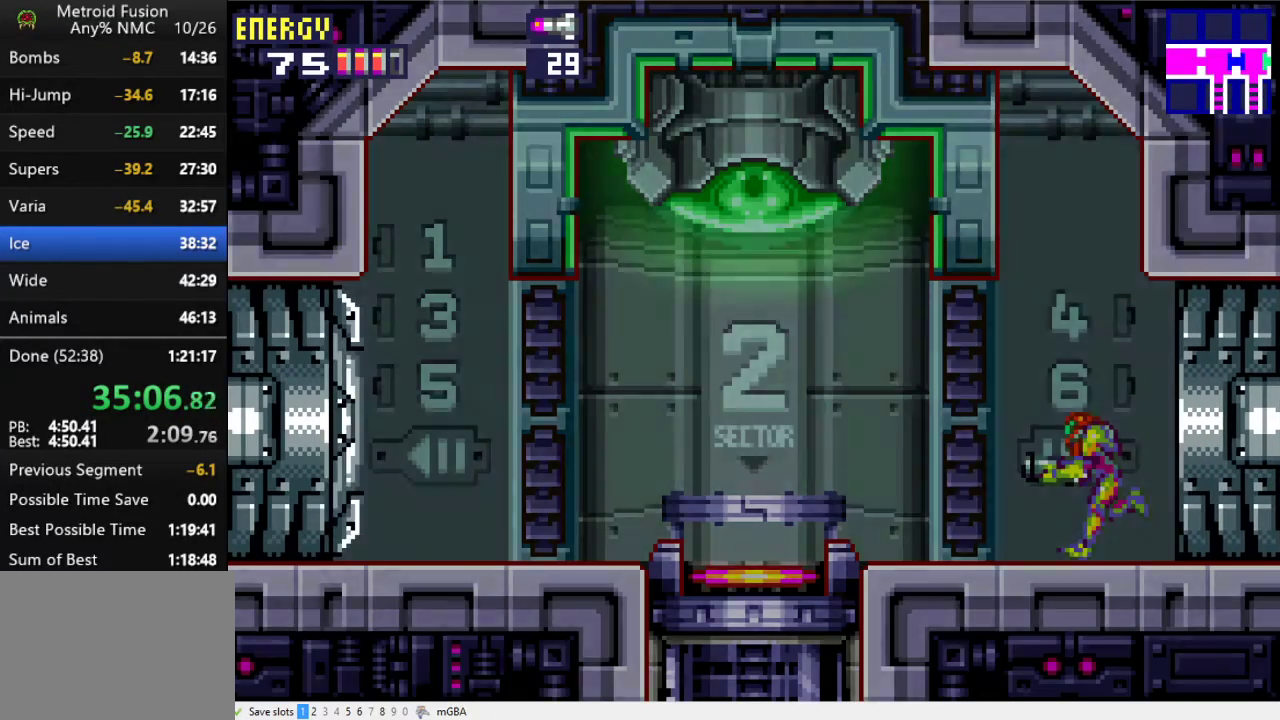
Gameplay with a controller (Xbox layout); each line is a JSON object with the inputs held at the frame after it. "events" lists button and stick changes between this image and that frame as [ms after this image, input, new state], when the widget could be followed in between. Not read: L2 L3 R2 R3 left_stick right_stick.
{"buttons": ["DPAD_LEFT"], "events": [[100, "X", "down"], [200, "X", "up"]]}
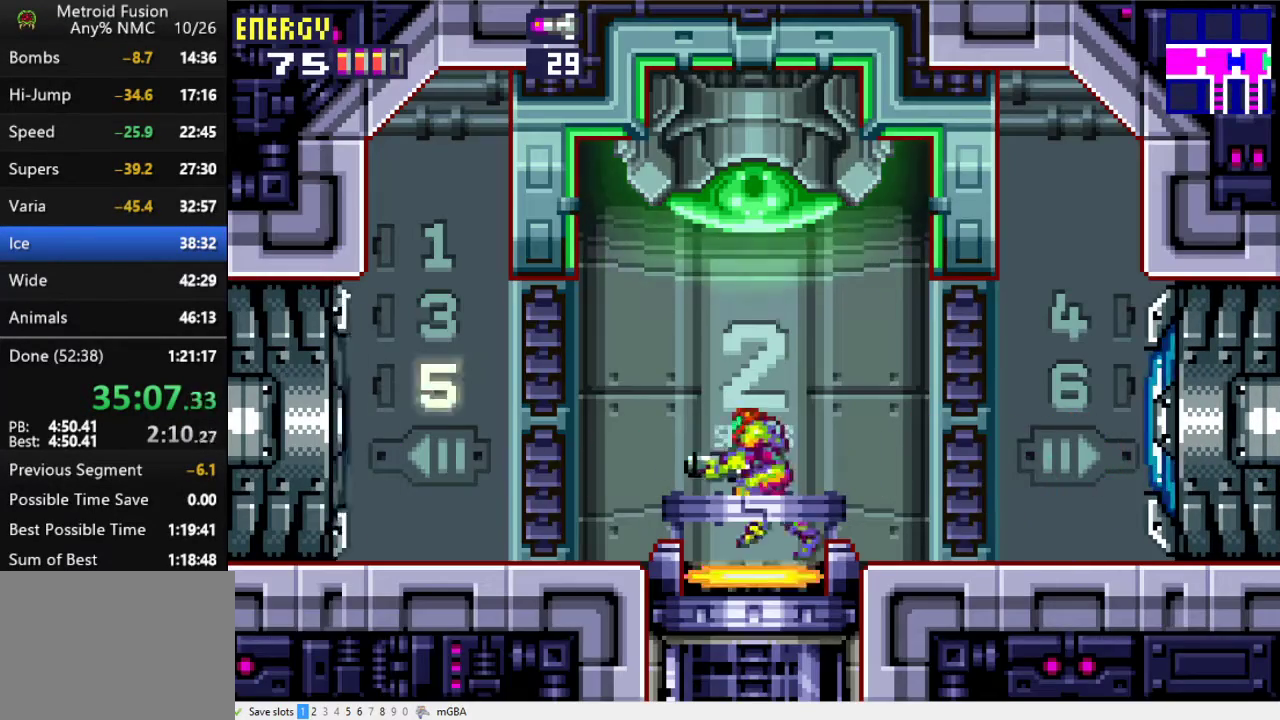
{"buttons": ["DPAD_LEFT"], "events": []}
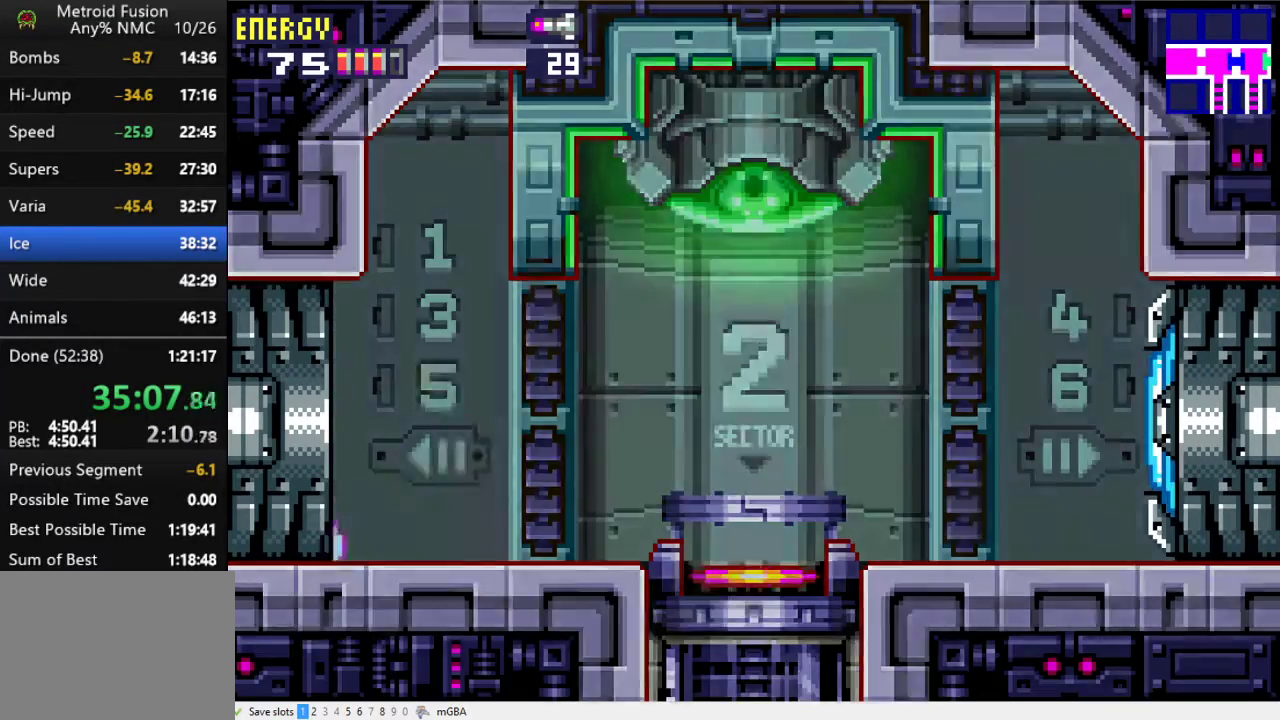
{"buttons": ["DPAD_LEFT"], "events": []}
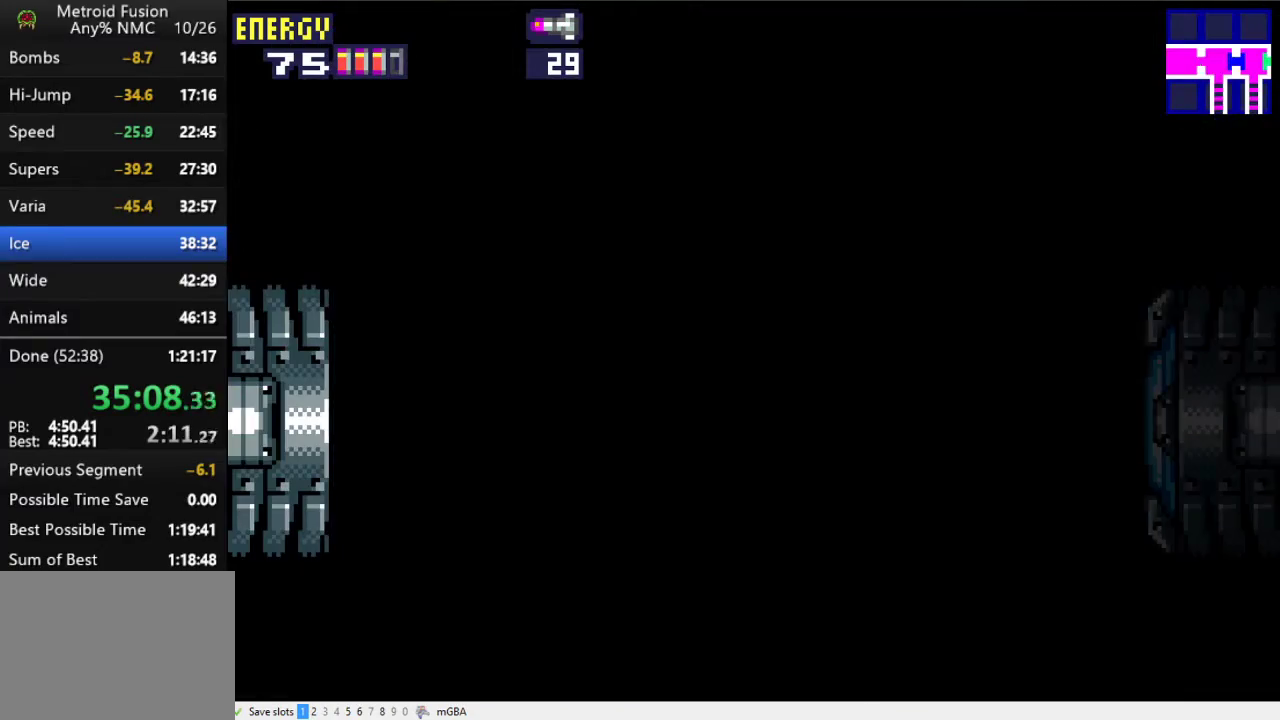
{"buttons": ["DPAD_LEFT"], "events": [[367, "X", "down"], [433, "X", "up"]]}
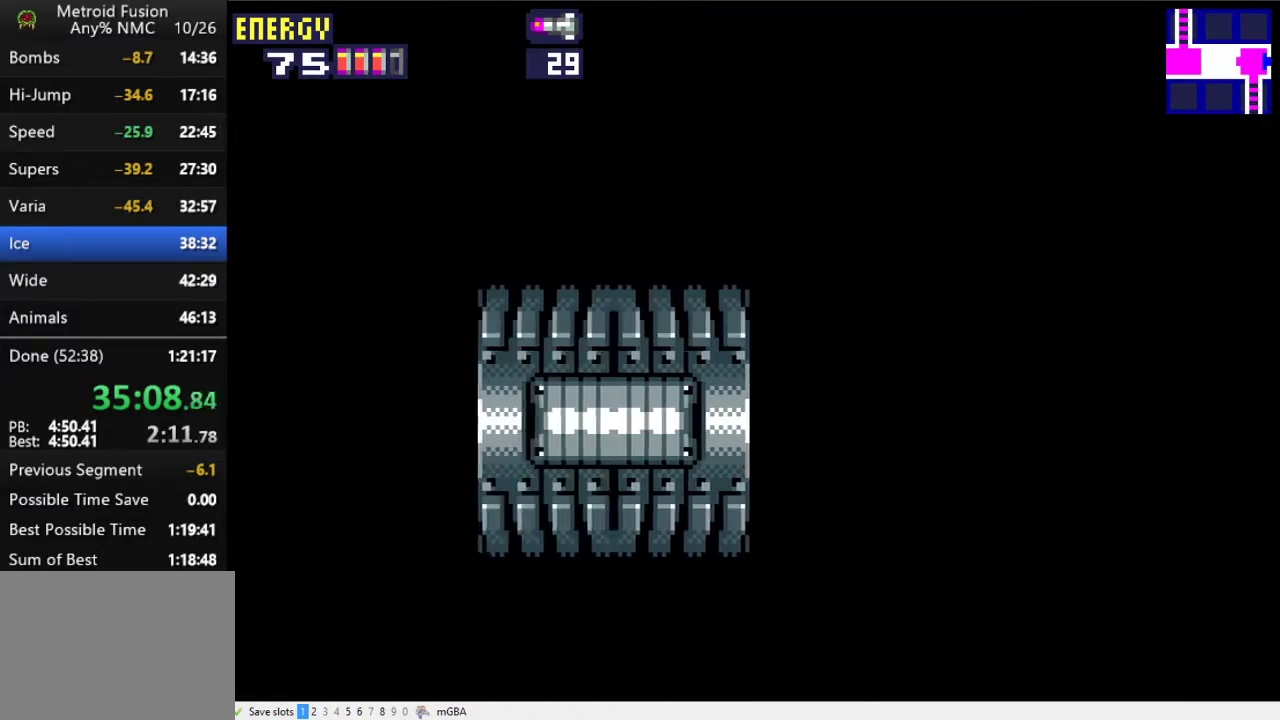
{"buttons": ["DPAD_LEFT"], "events": [[167, "X", "down"], [300, "X", "up"]]}
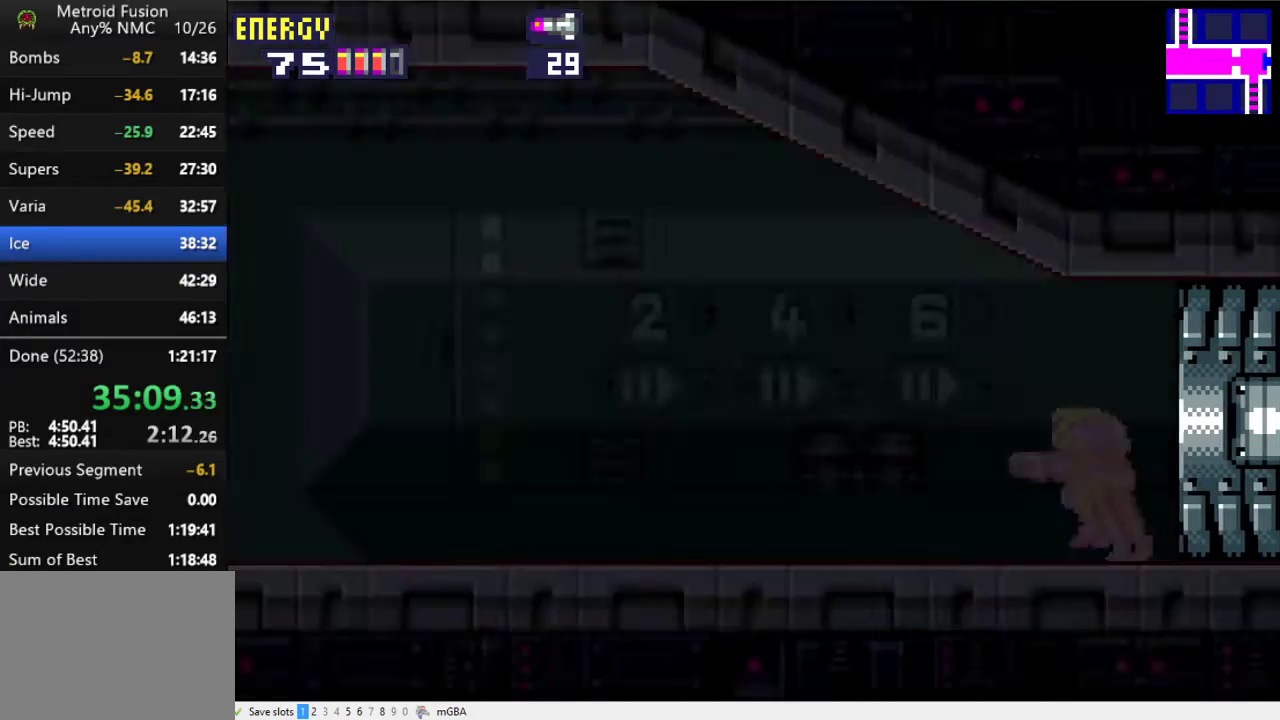
{"buttons": ["DPAD_LEFT"], "events": []}
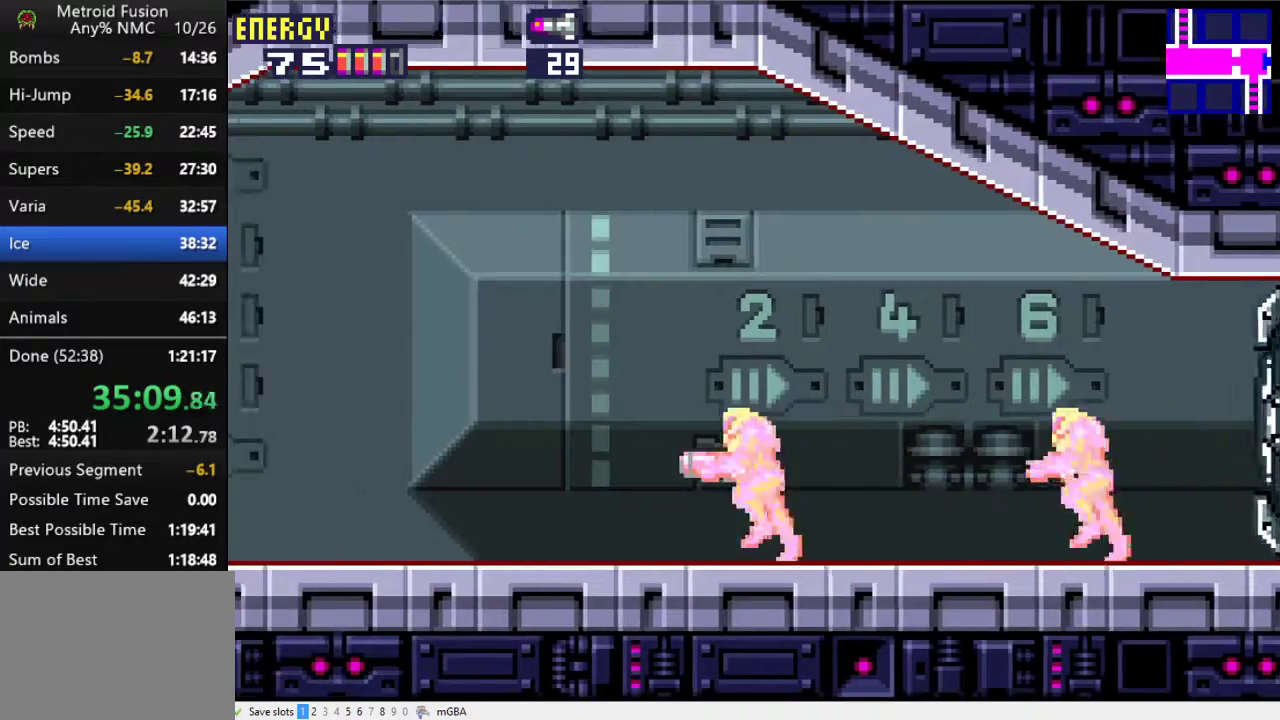
{"buttons": ["DPAD_LEFT"], "events": []}
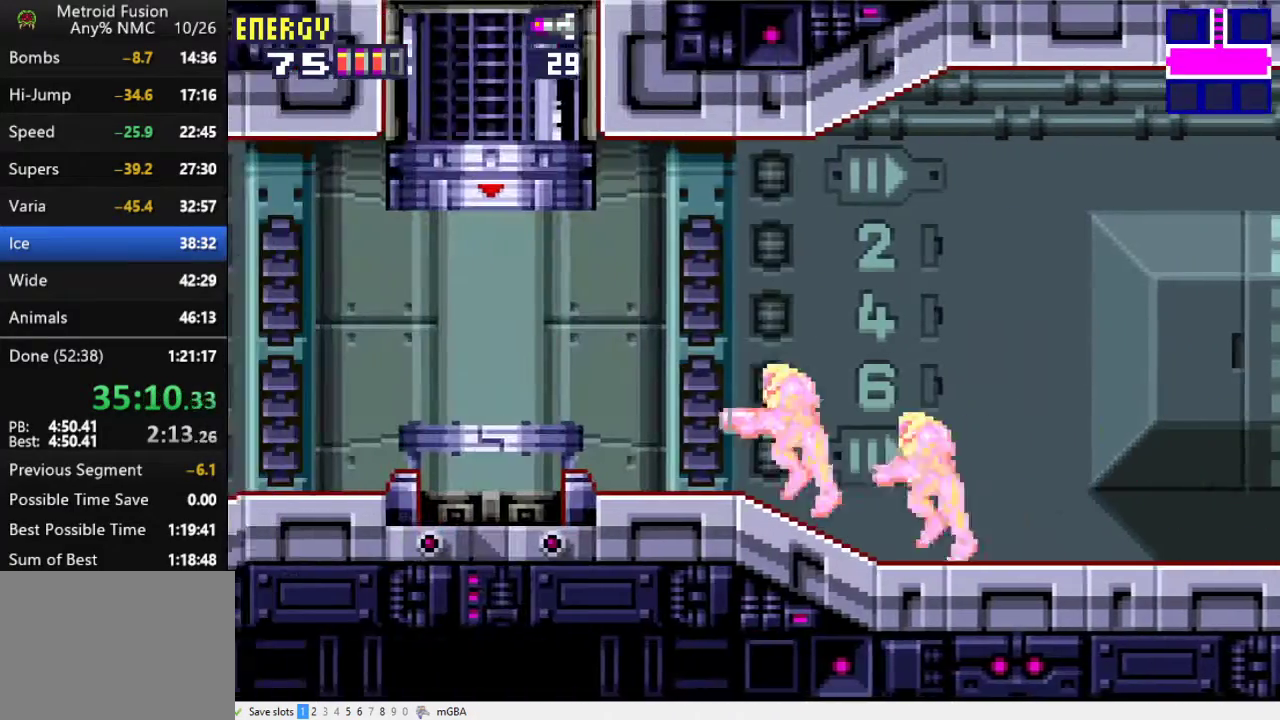
{"buttons": ["DPAD_LEFT"], "events": []}
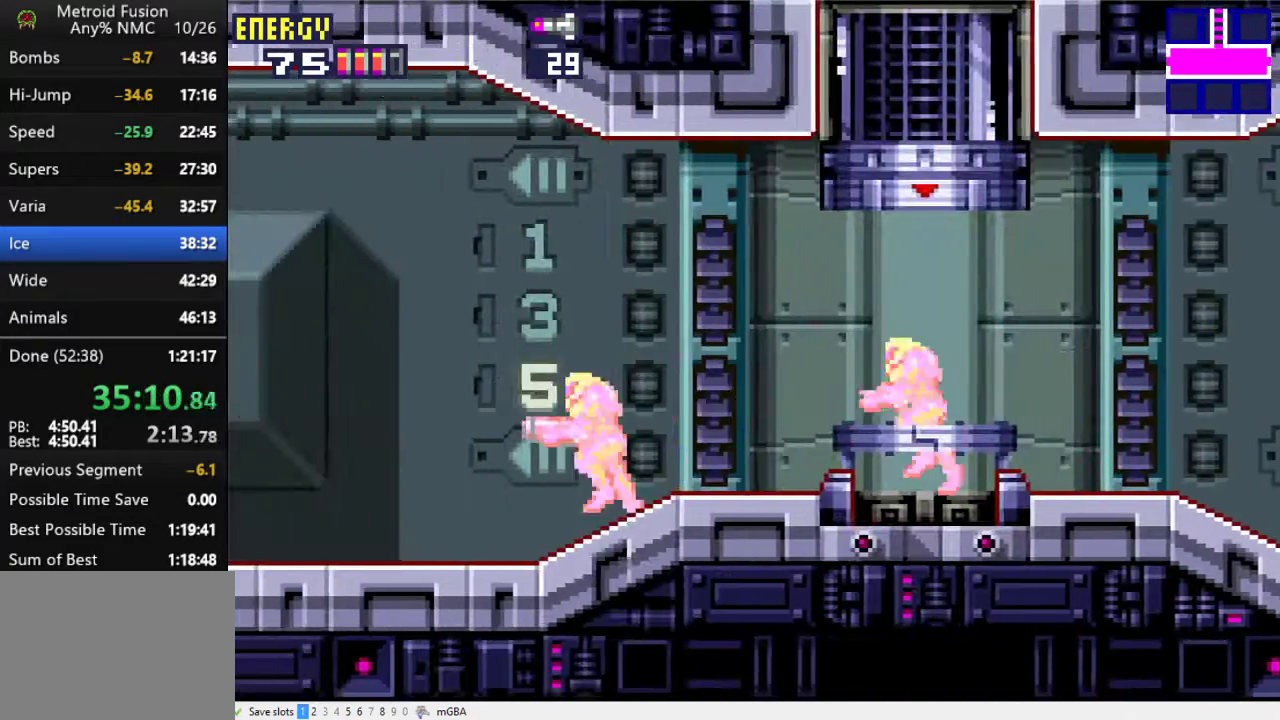
{"buttons": ["DPAD_LEFT"], "events": [[300, "X", "down"], [367, "X", "up"]]}
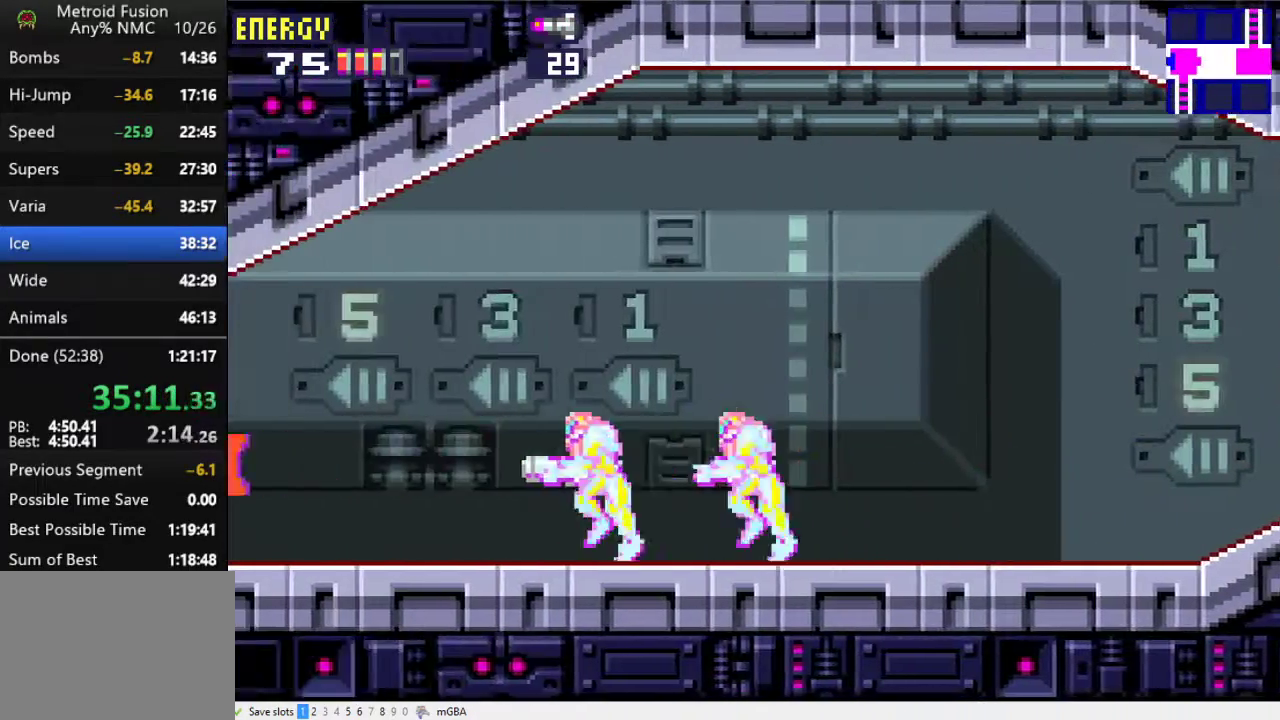
{"buttons": ["DPAD_LEFT"], "events": []}
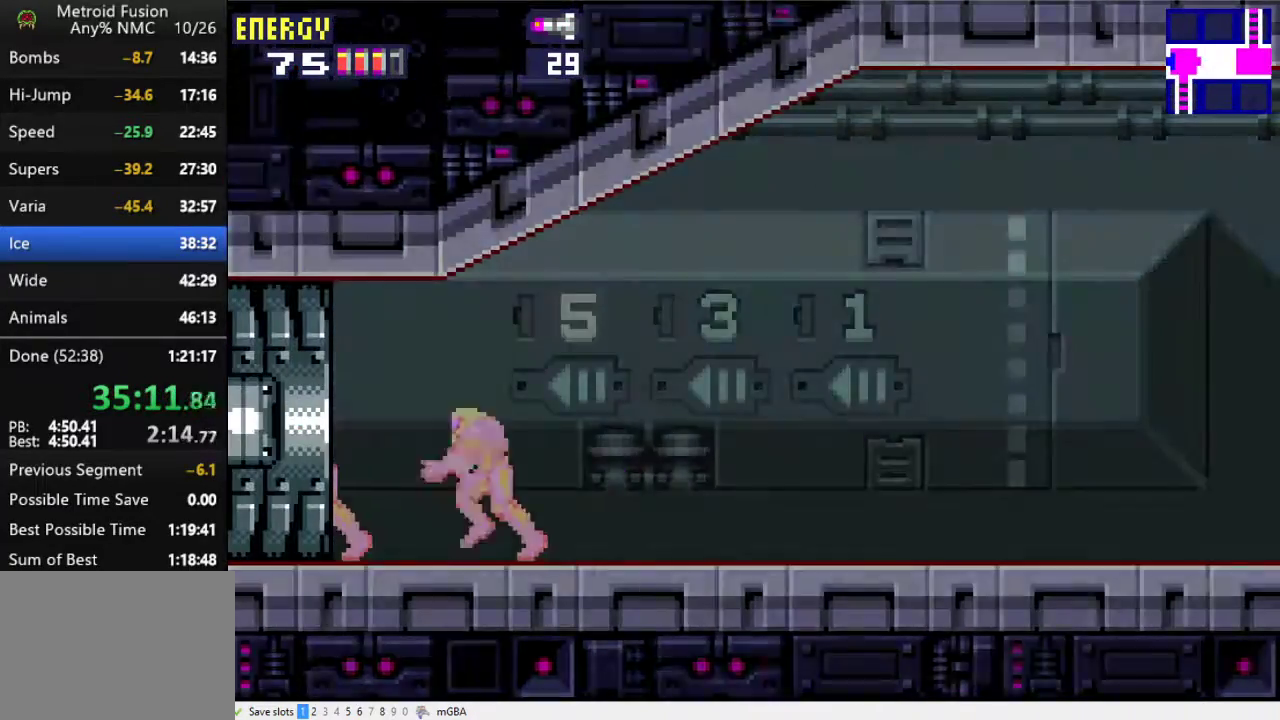
{"buttons": ["DPAD_LEFT"], "events": []}
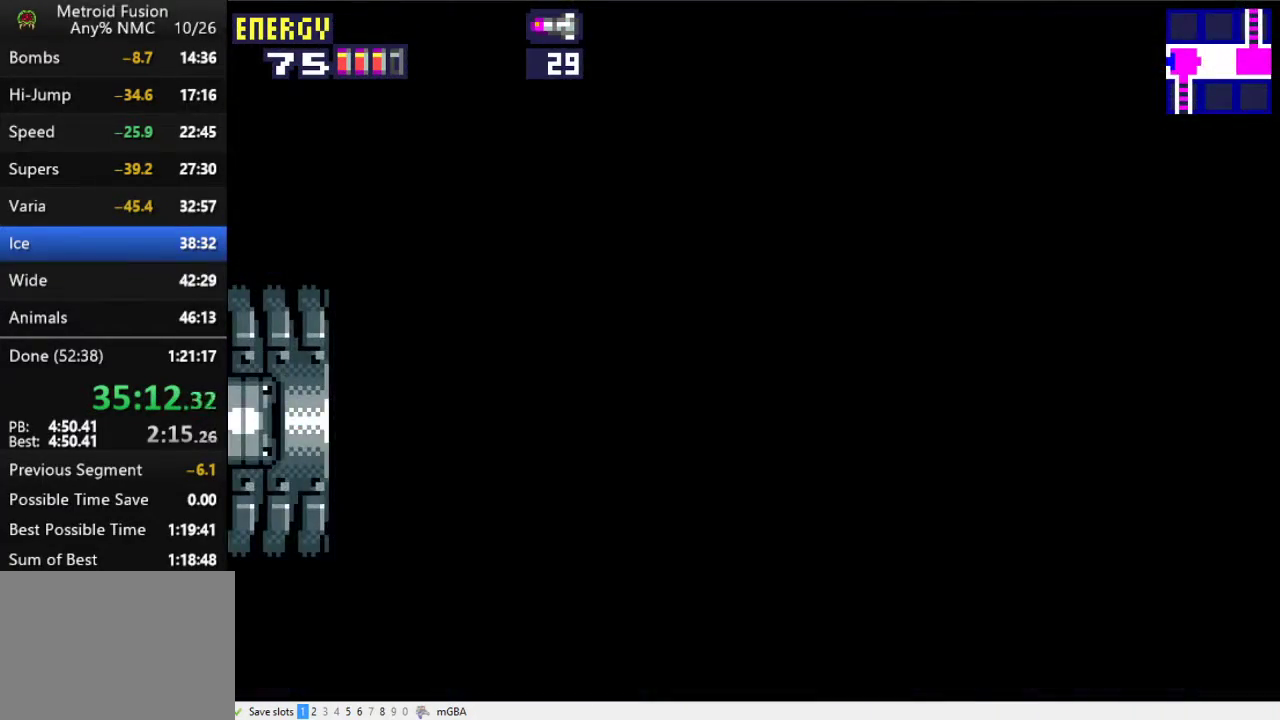
{"buttons": ["DPAD_LEFT"], "events": []}
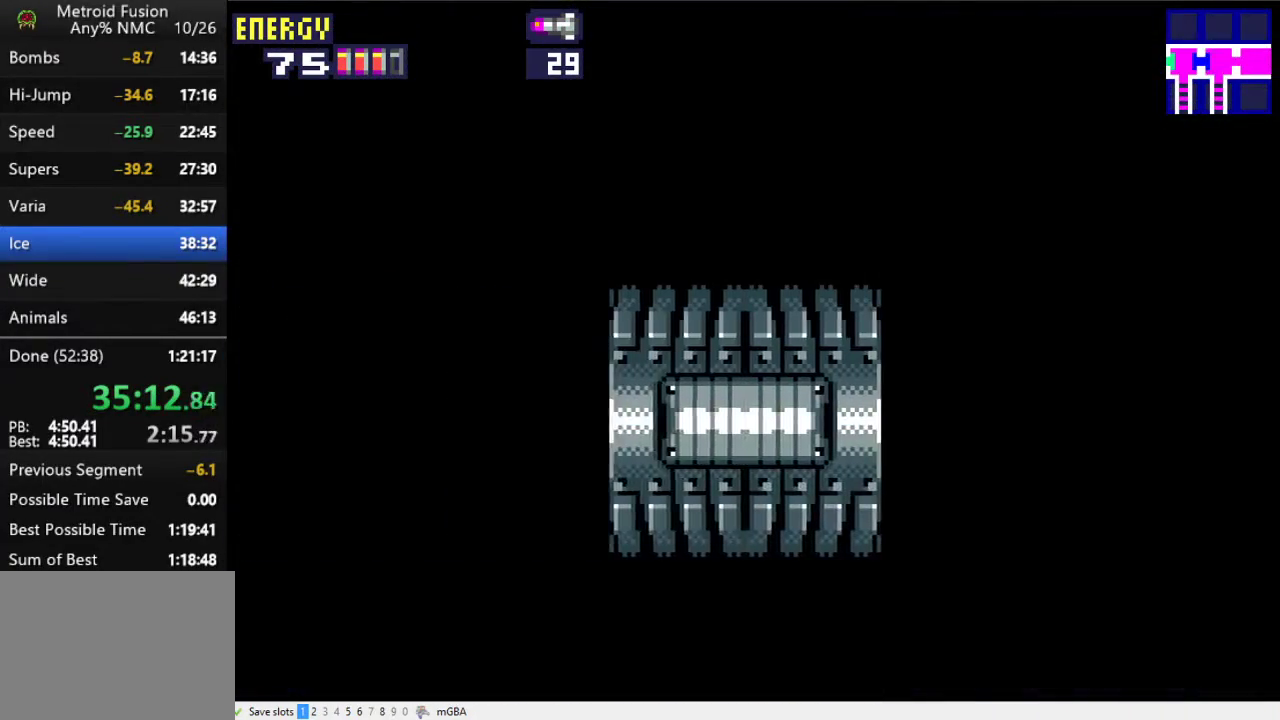
{"buttons": ["DPAD_LEFT"], "events": []}
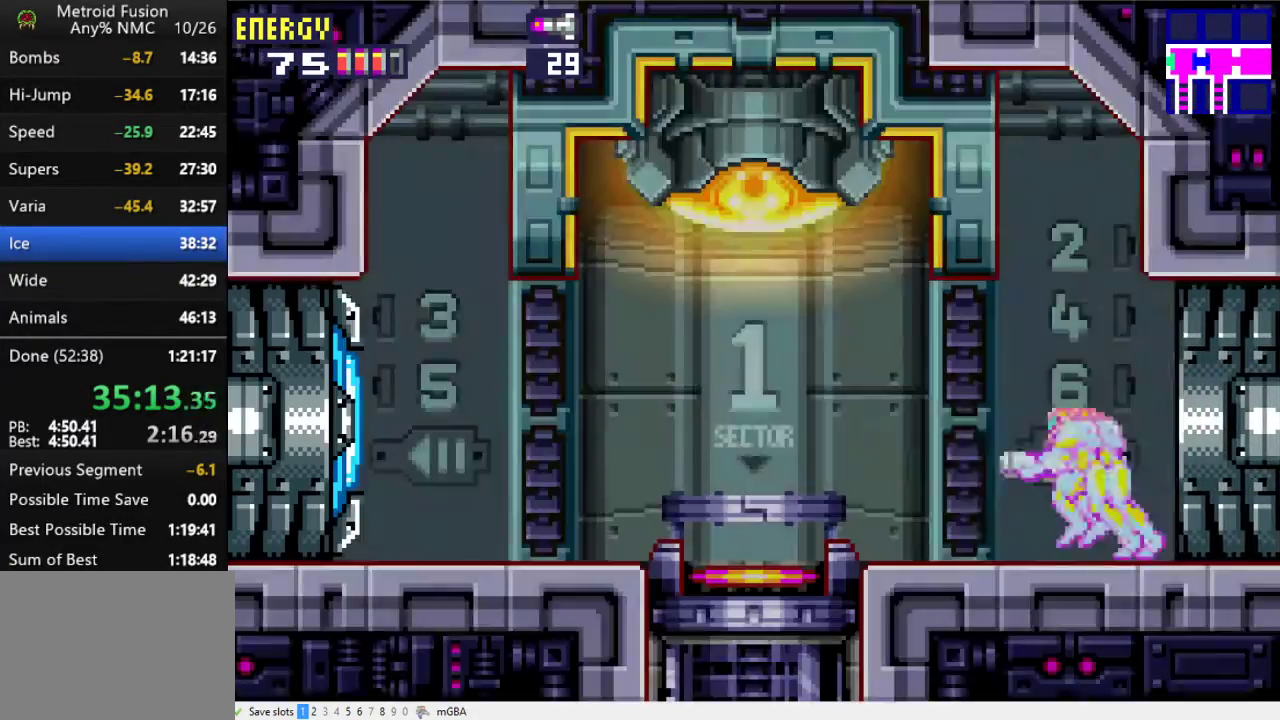
{"buttons": ["DPAD_LEFT"], "events": [[200, "X", "down"], [300, "X", "up"]]}
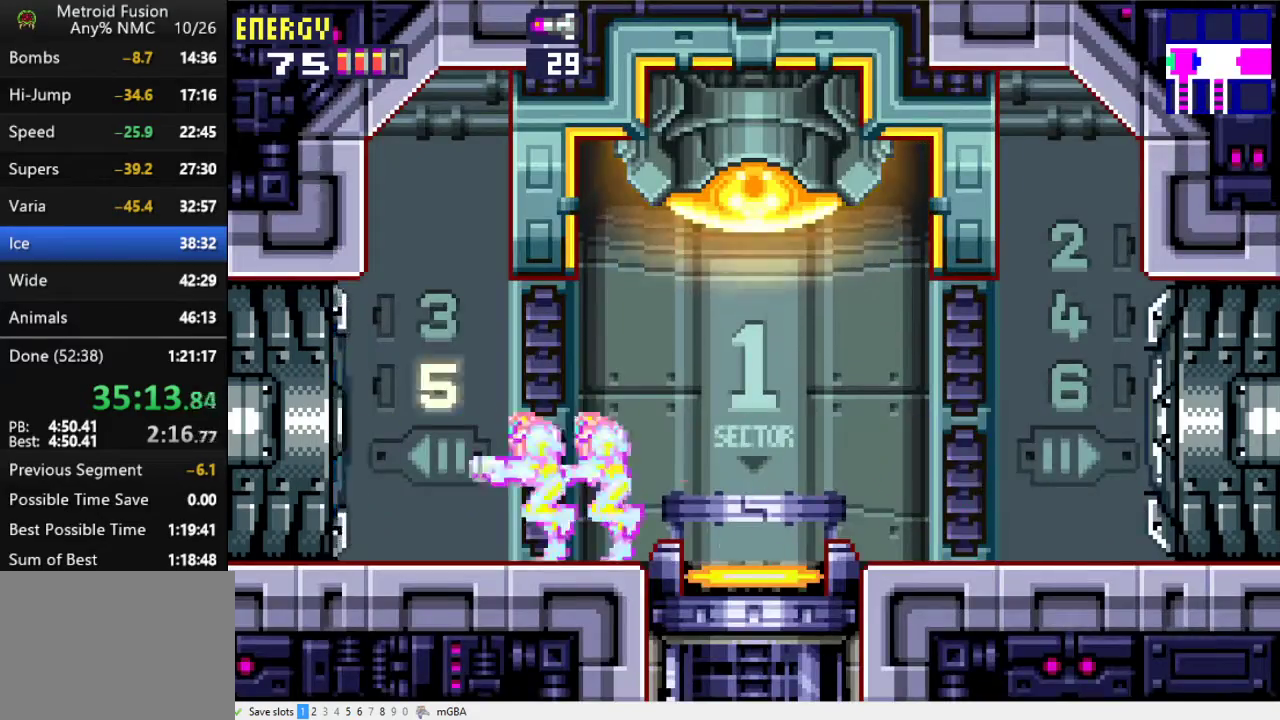
{"buttons": ["DPAD_LEFT"], "events": []}
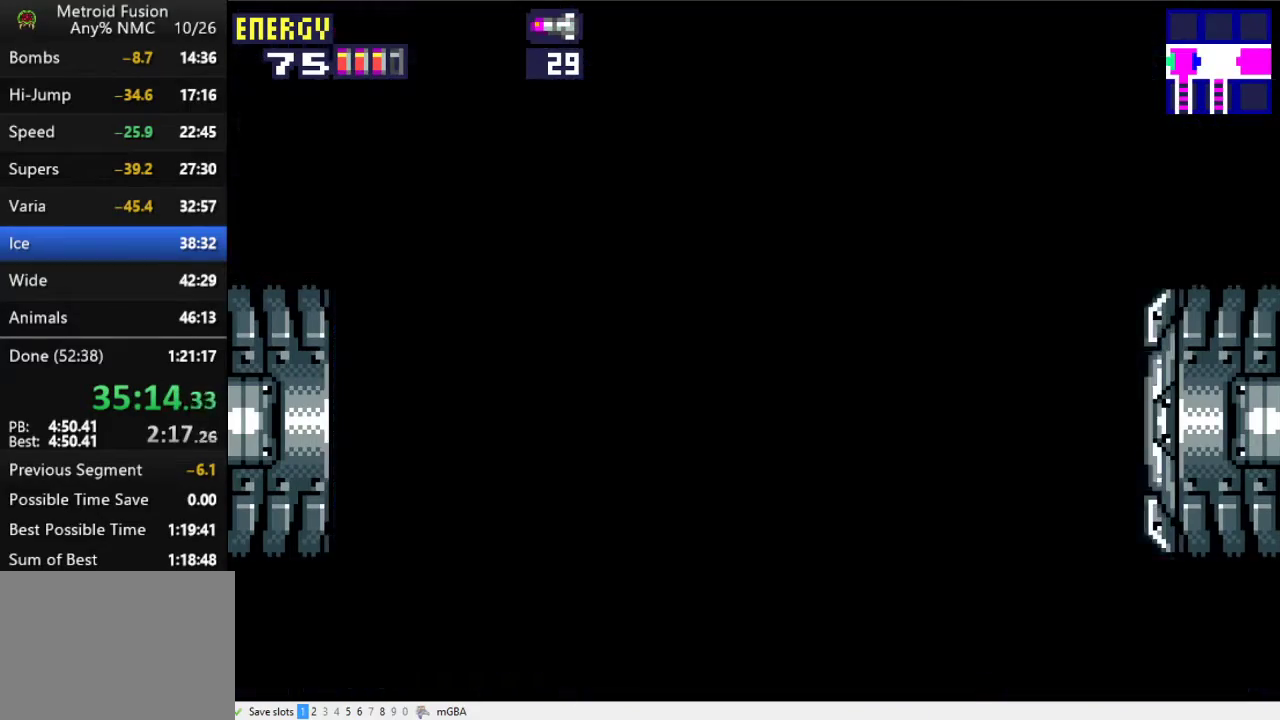
{"buttons": ["DPAD_LEFT"], "events": []}
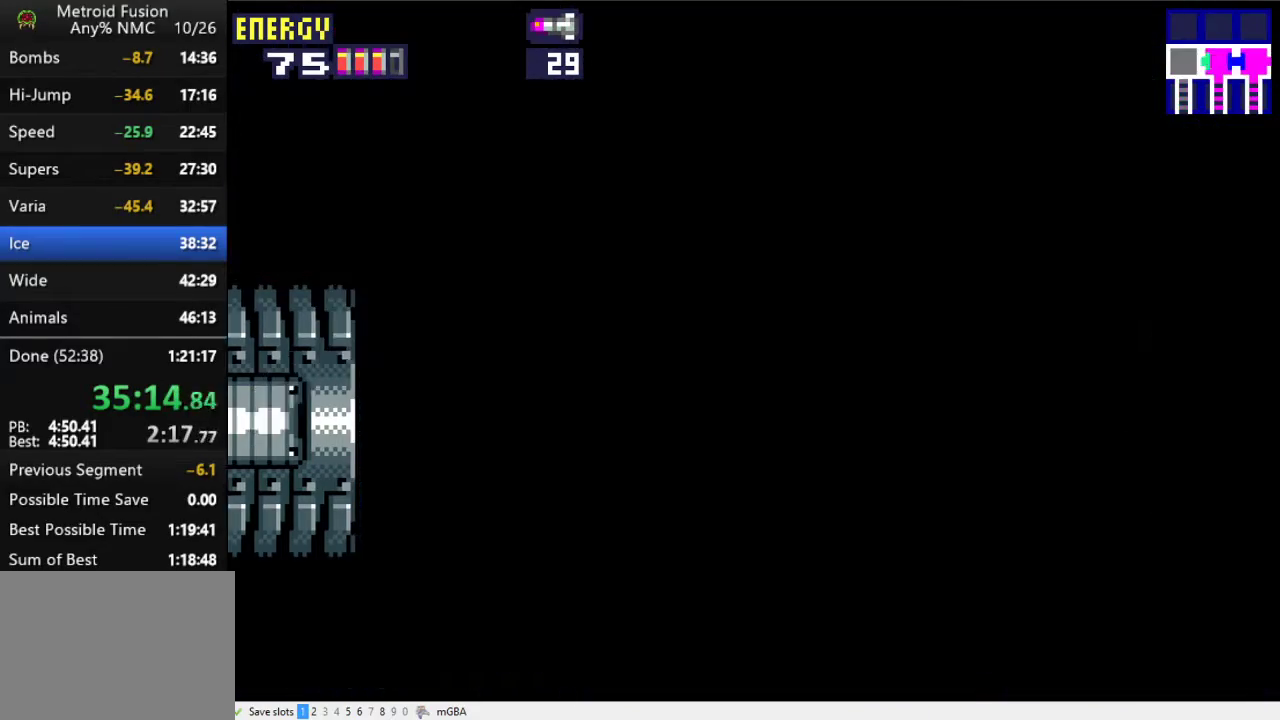
{"buttons": ["DPAD_LEFT"], "events": []}
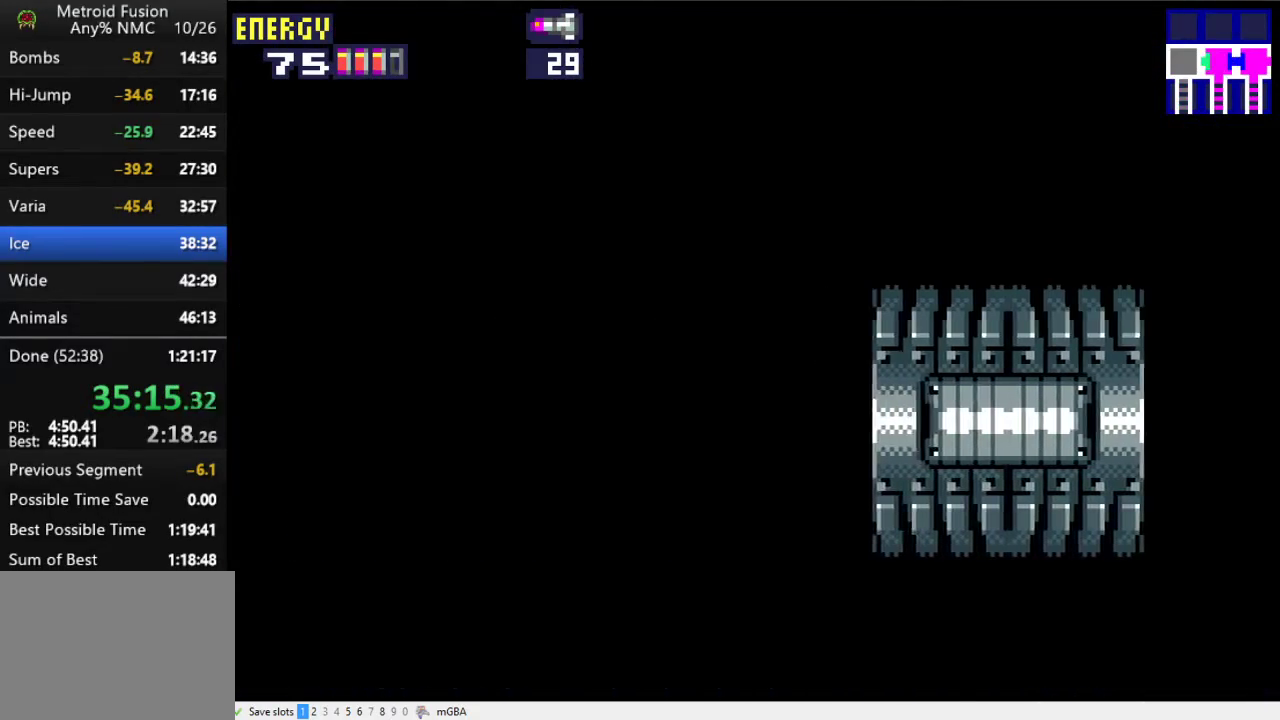
{"buttons": ["DPAD_LEFT"], "events": []}
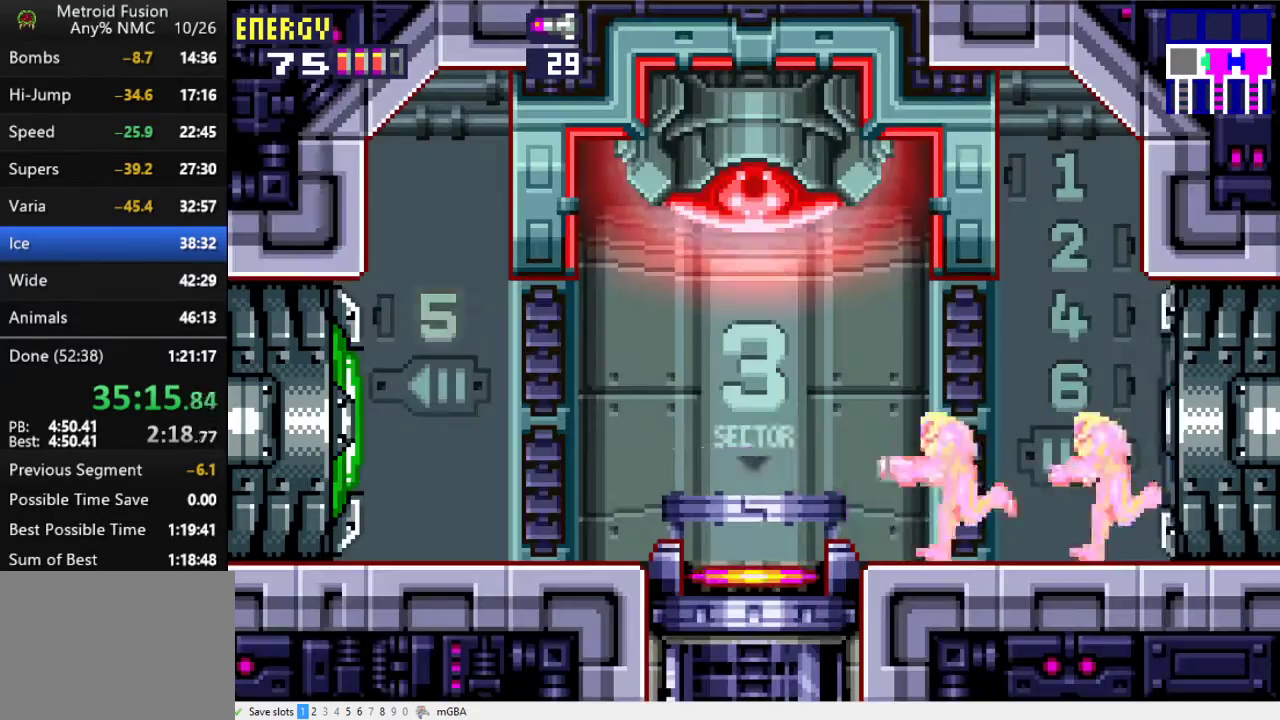
{"buttons": ["A", "DPAD_LEFT"], "events": [[67, "X", "down"], [133, "X", "up"], [433, "A", "down"]]}
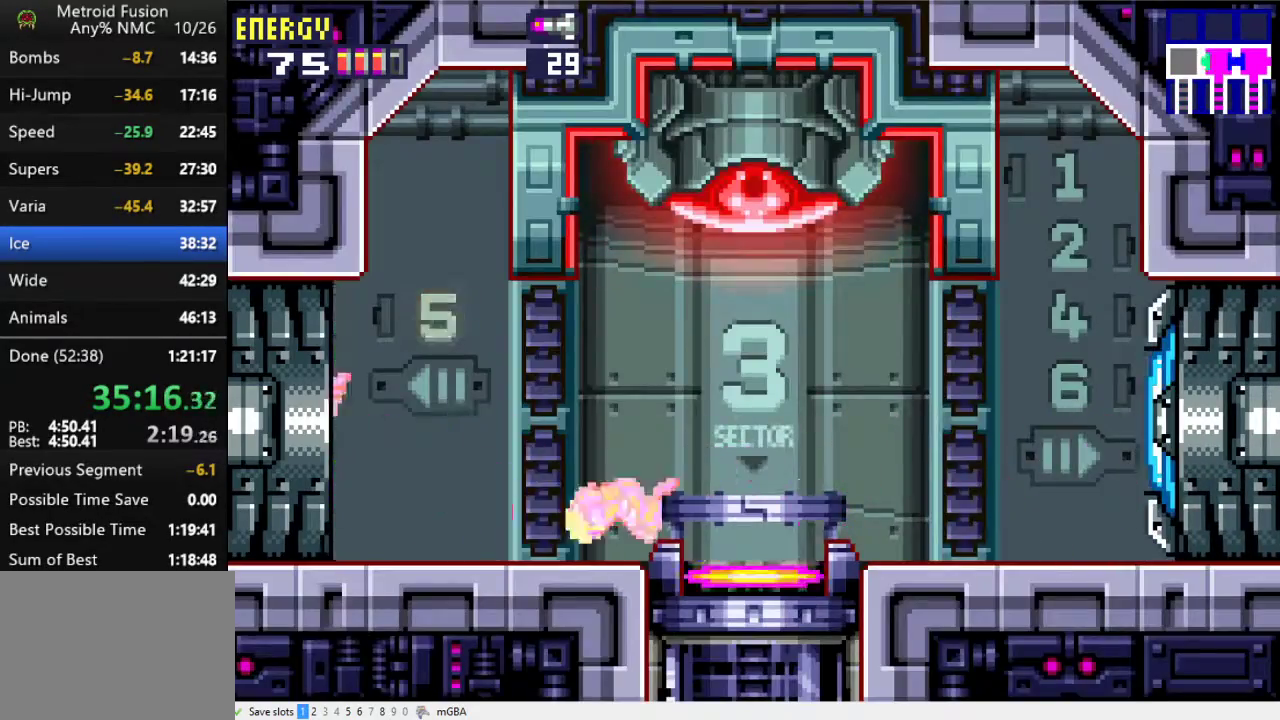
{"buttons": ["DPAD_LEFT"], "events": [[500, "A", "up"]]}
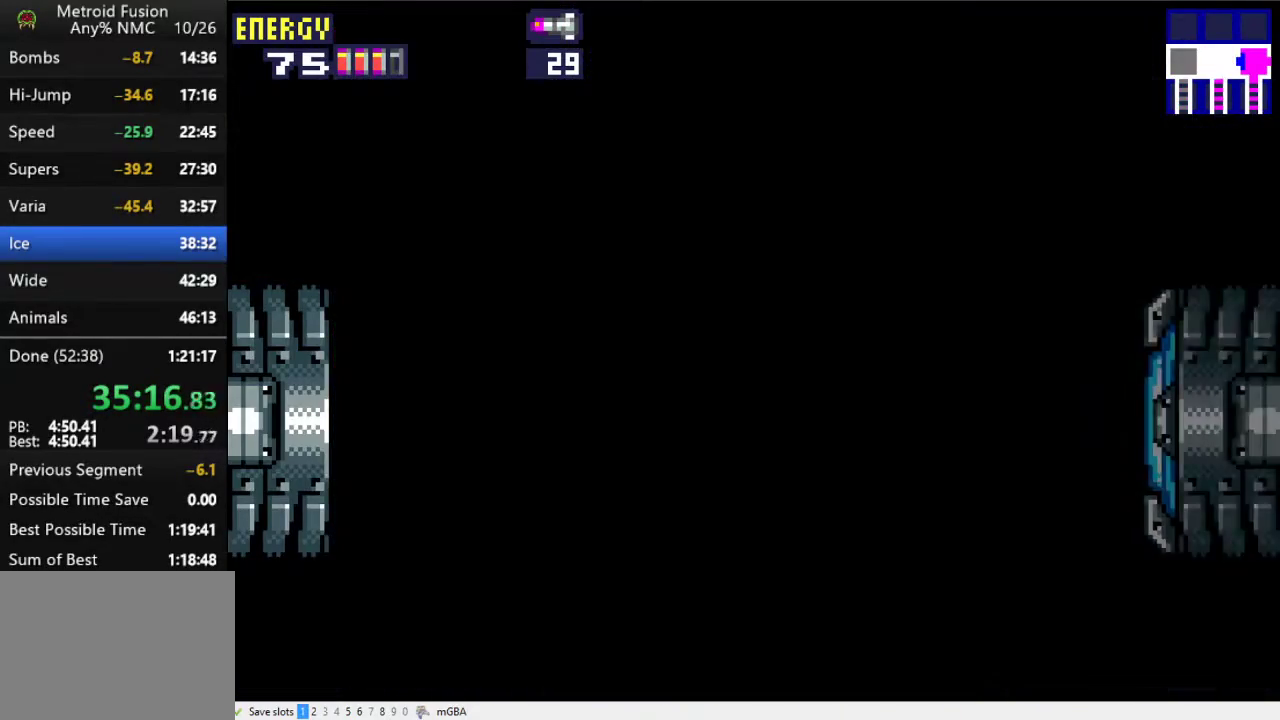
{"buttons": ["DPAD_LEFT"], "events": []}
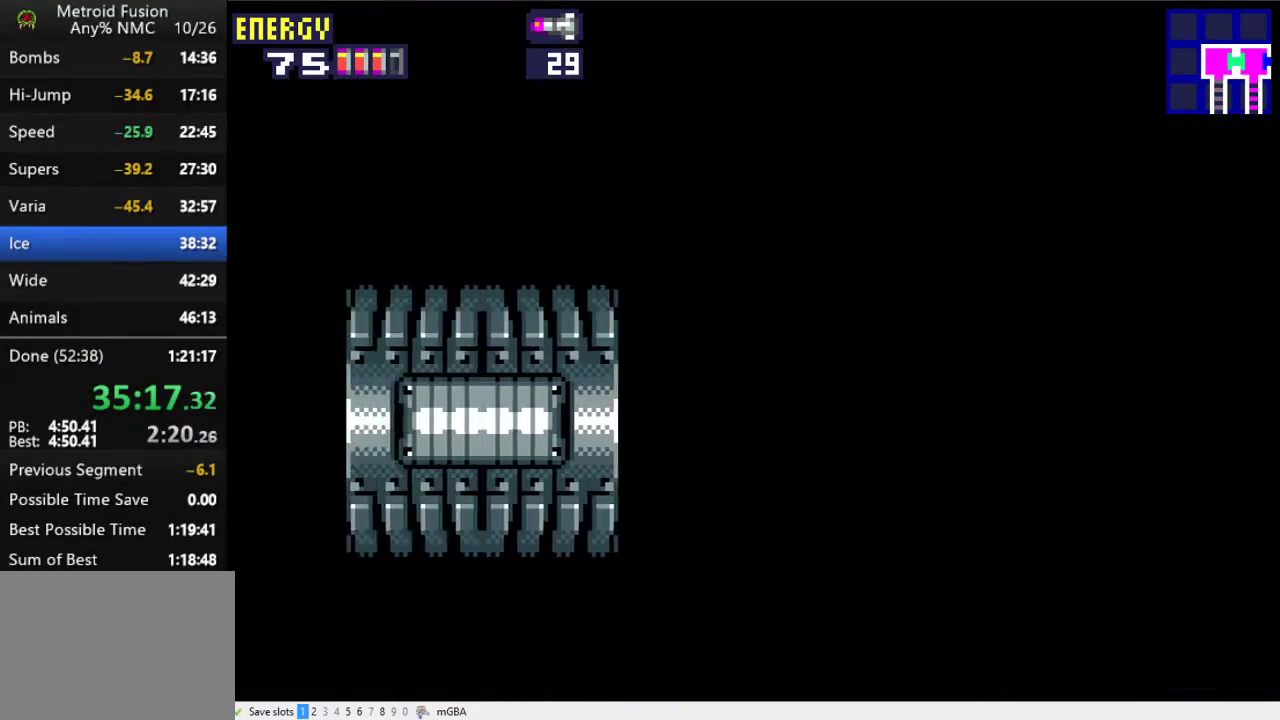
{"buttons": ["DPAD_LEFT"], "events": []}
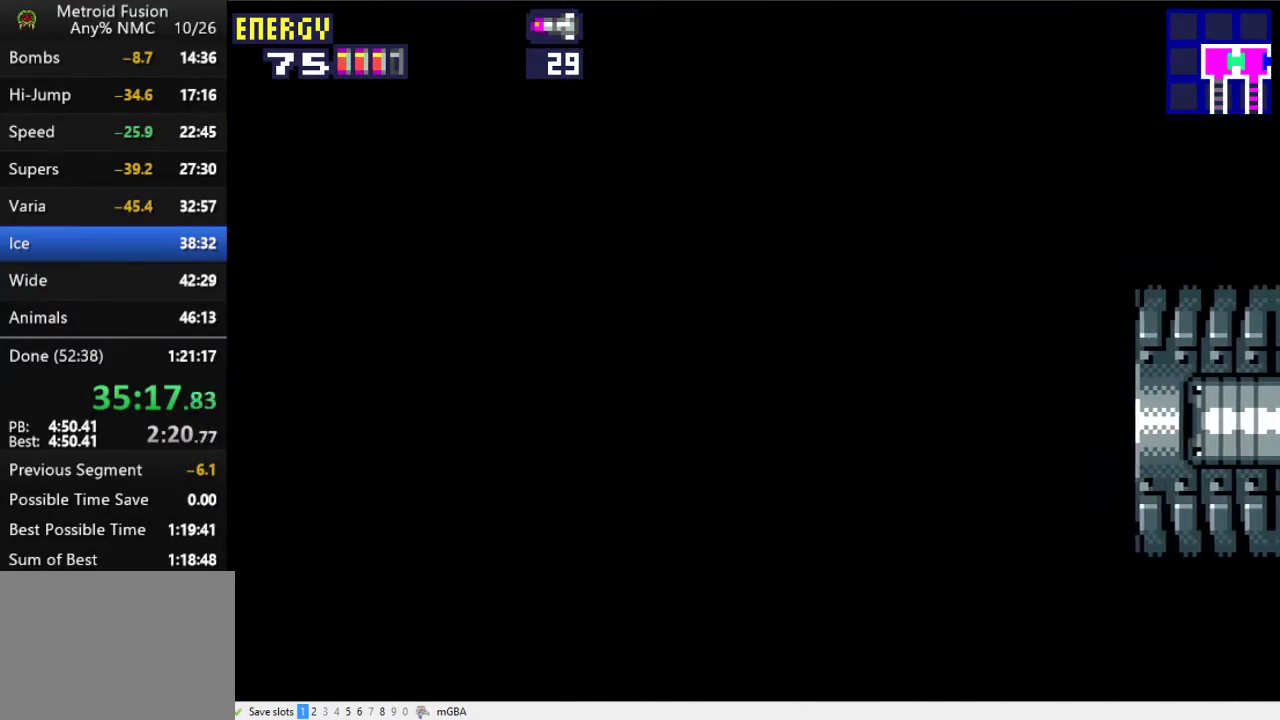
{"buttons": [], "events": [[433, "DPAD_LEFT", "up"]]}
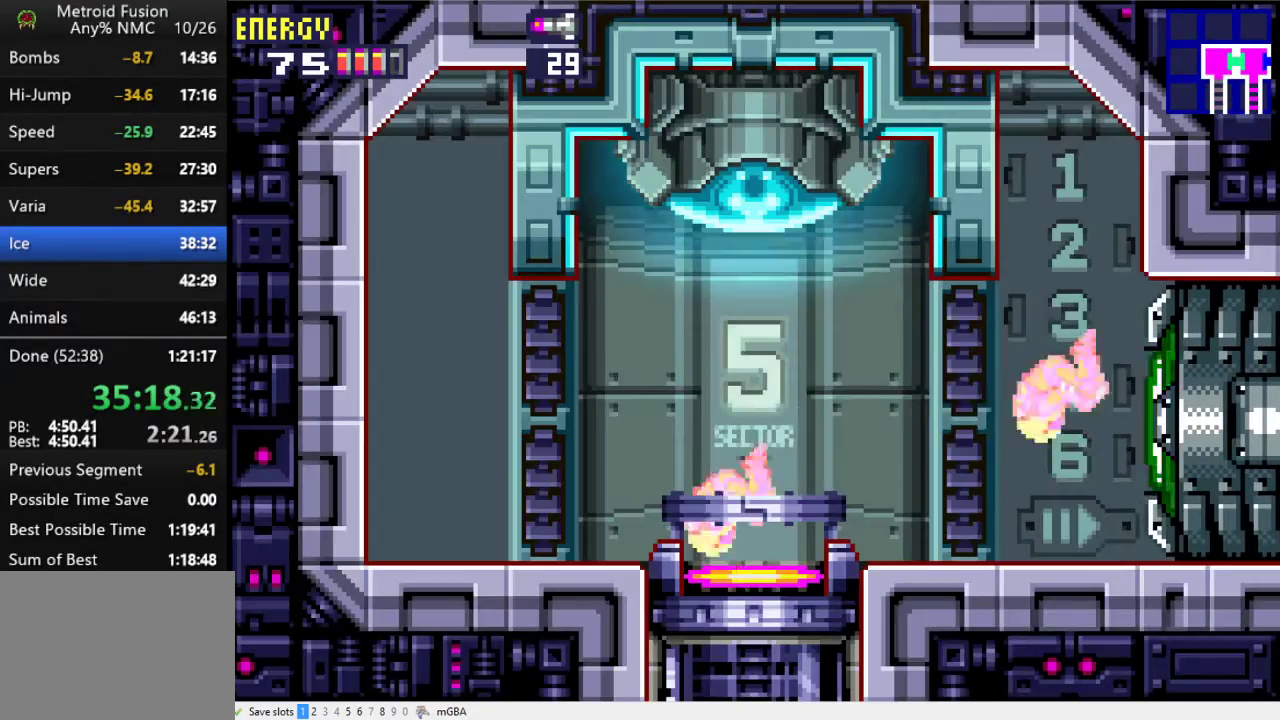
{"buttons": ["DPAD_RIGHT"], "events": [[67, "DPAD_DOWN", "down"], [200, "DPAD_DOWN", "up"], [433, "DPAD_RIGHT", "down"]]}
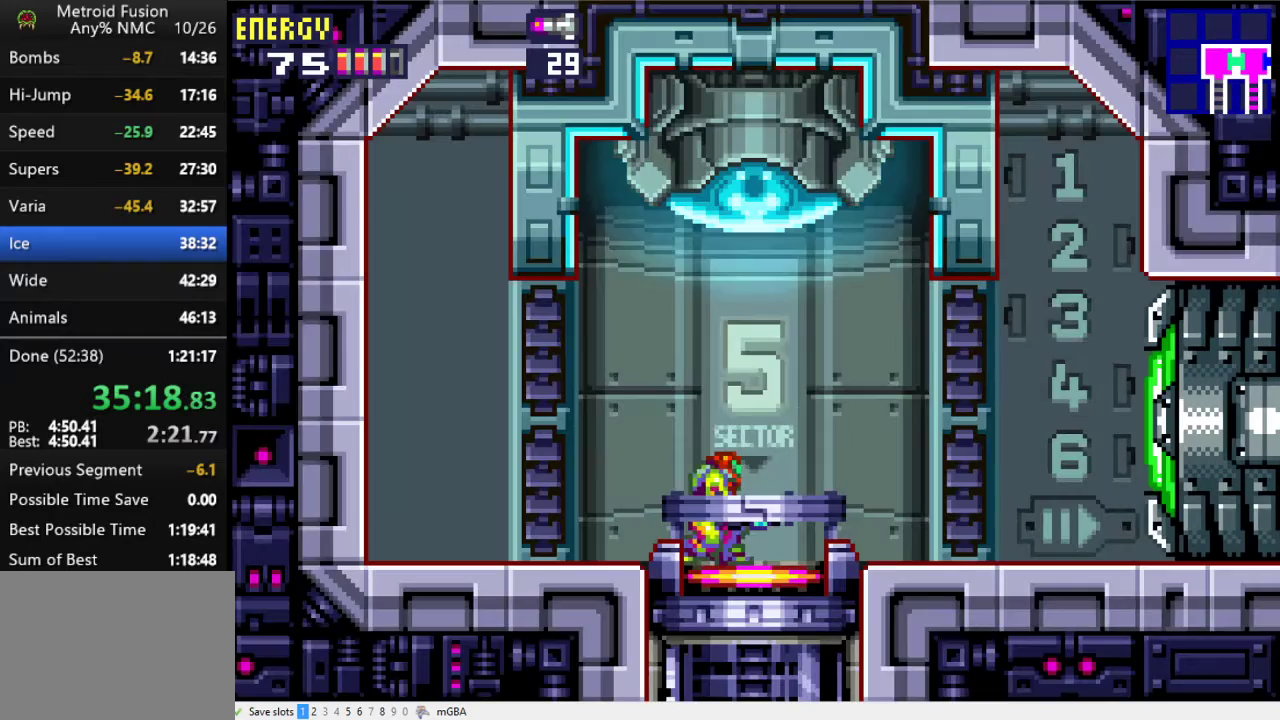
{"buttons": [], "events": [[267, "DPAD_RIGHT", "up"], [333, "DPAD_DOWN", "down"], [467, "DPAD_DOWN", "up"]]}